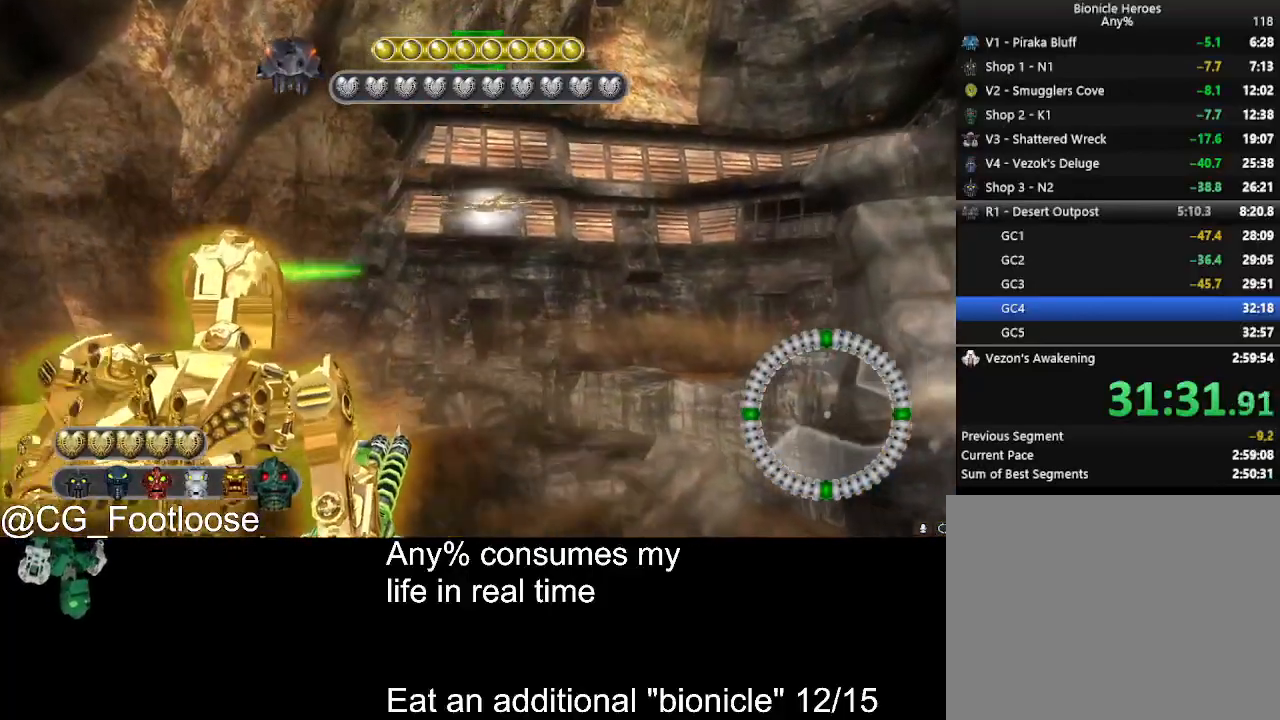
Gameplay with keyboard and mouse; each line is a JSON object with the keys and mouse buttons held at the frame after it. "events" lists presses ("down") and releases ("up") of "1", "a", "d", "down", "escape", "left", "q", "return", "right", "s", "space", "up", "w", "mouse_left", "mouse_wheel_up" and "mouse_wheel_down" between this image and that frame as [ms after this image, input, new state], when the widget could be followed in between. "mouse_left", "mouse_wheel_up", "mouse_wheel_down" = the "left", "wheel_up", "wheel_down" buttons of the "mouse" list. No other keys are recorded. Not read: mouse_move.
{"keys": [], "mouse": [], "events": [[16, "w", "up"]]}
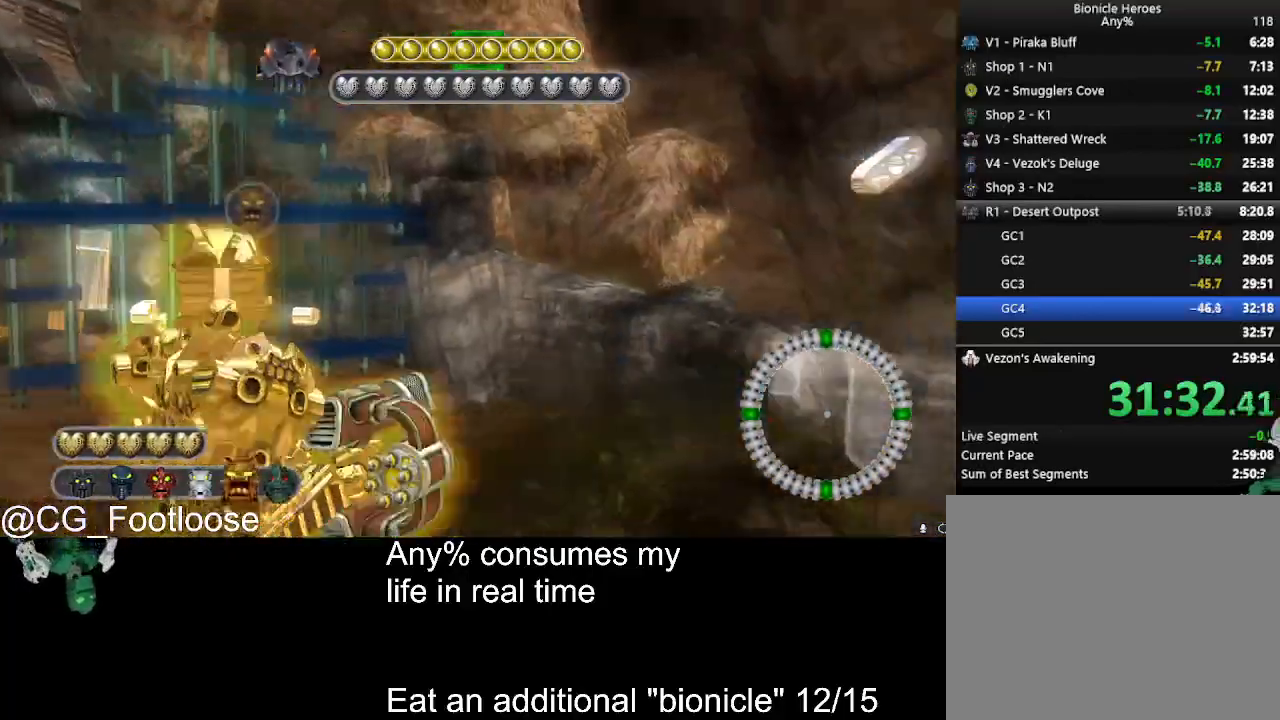
{"keys": [], "mouse": [], "events": [[33, "q", "down"], [66, "q", "up"], [66, "space", "down"], [400, "space", "up"], [450, "space", "down"], [500, "space", "up"]]}
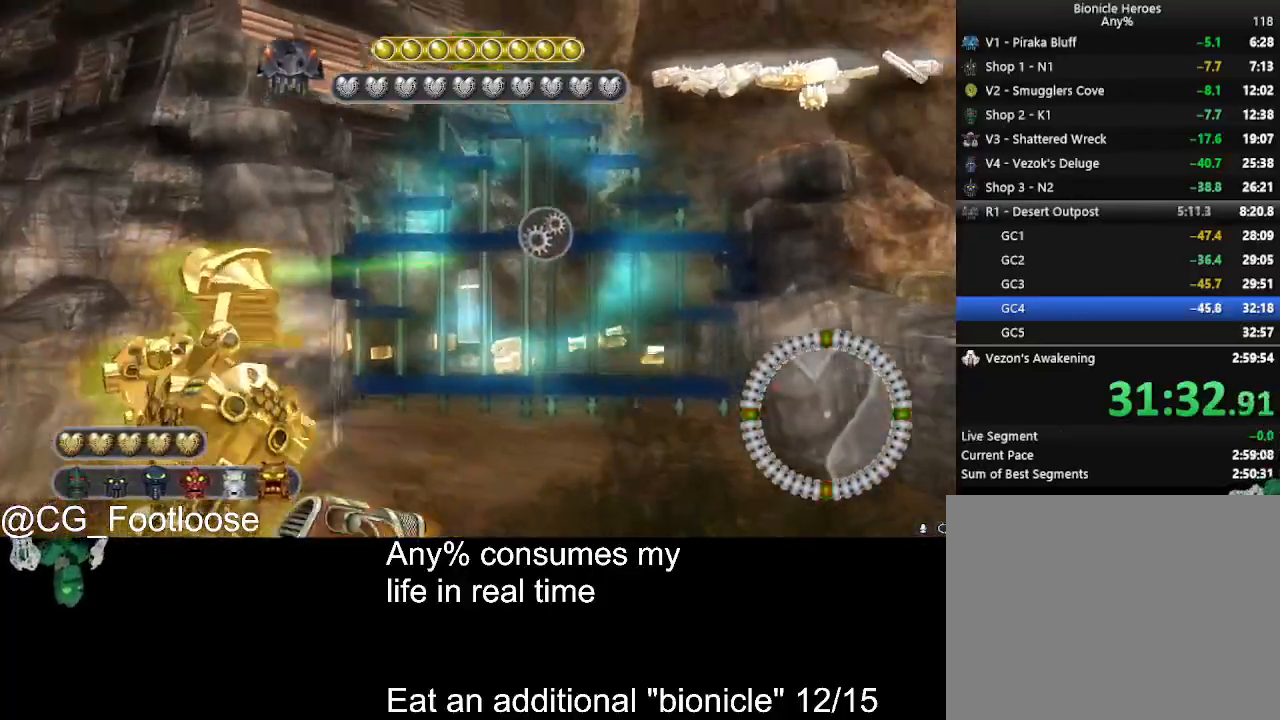
{"keys": ["space"], "mouse": [], "events": [[83, "space", "down"]]}
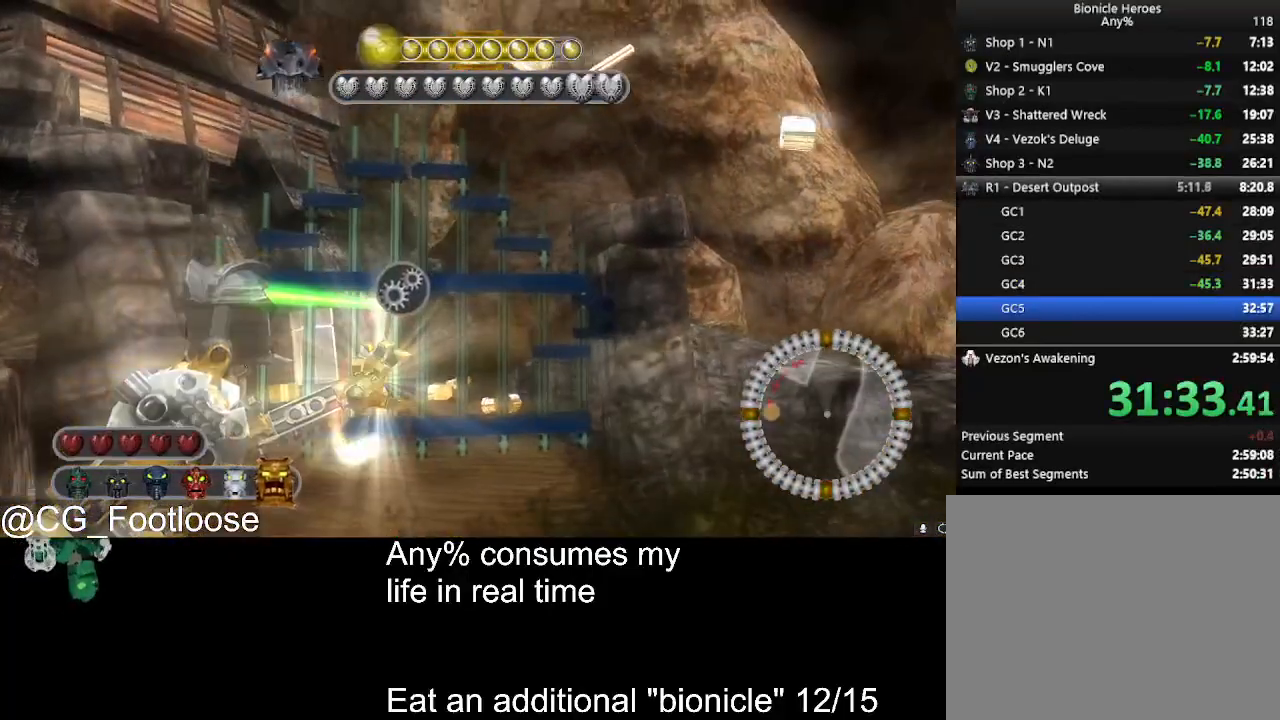
{"keys": ["space"], "mouse": [], "events": []}
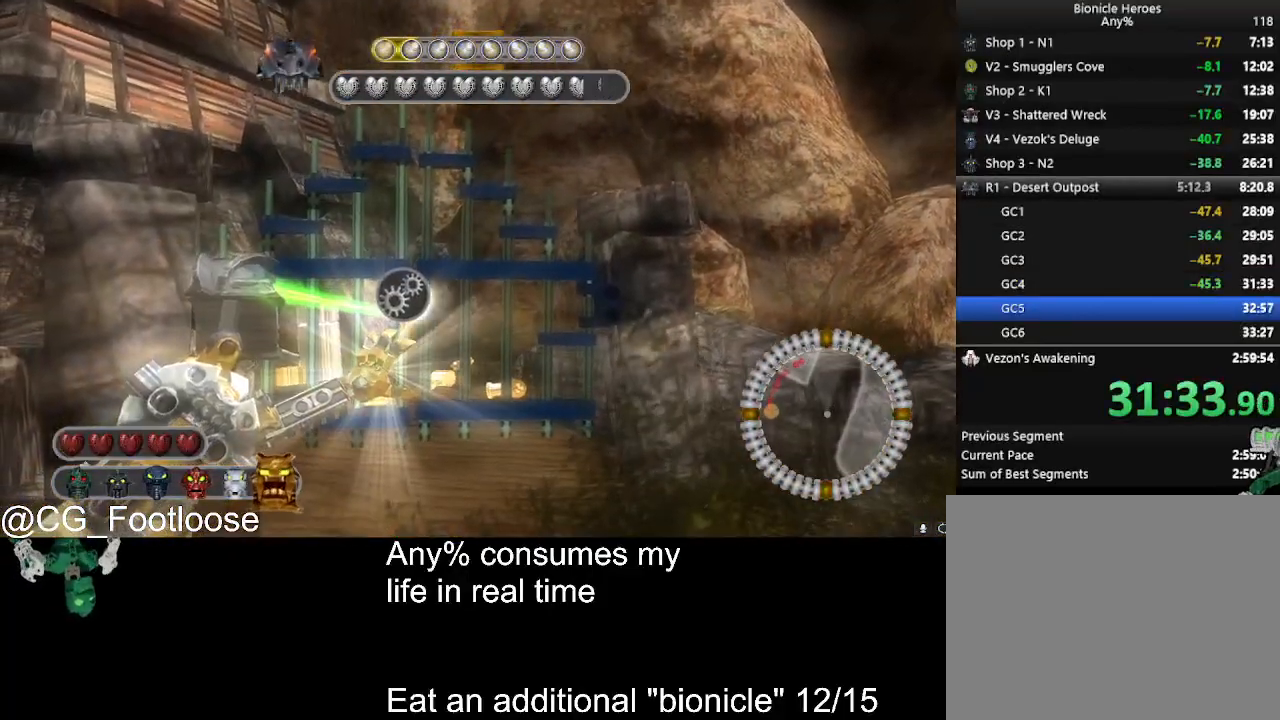
{"keys": ["space"], "mouse": [], "events": []}
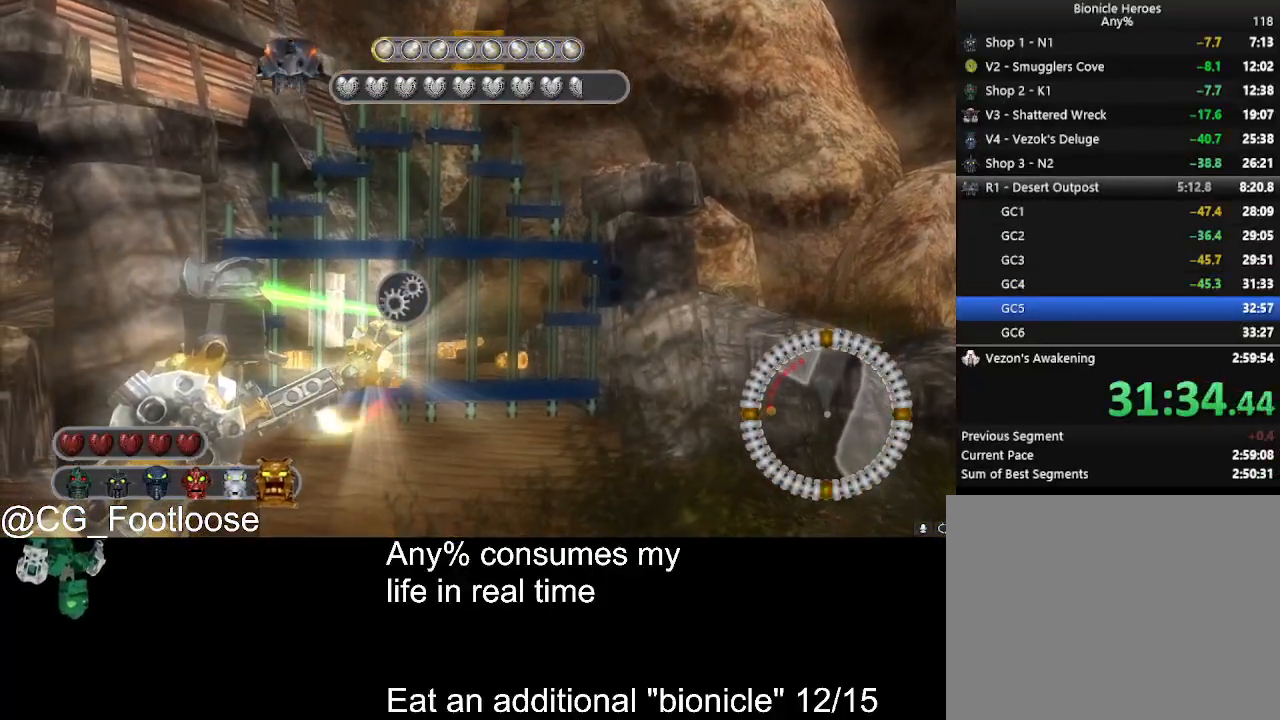
{"keys": ["space"], "mouse": [], "events": []}
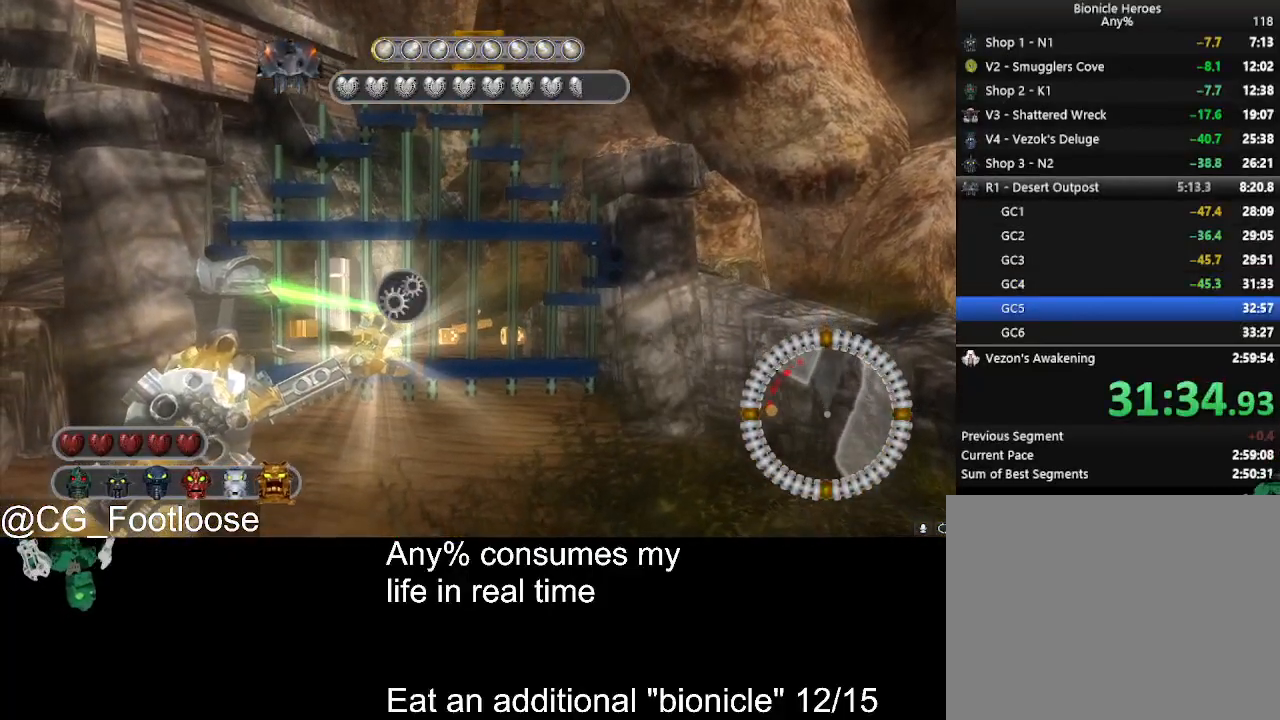
{"keys": ["space"], "mouse": [], "events": []}
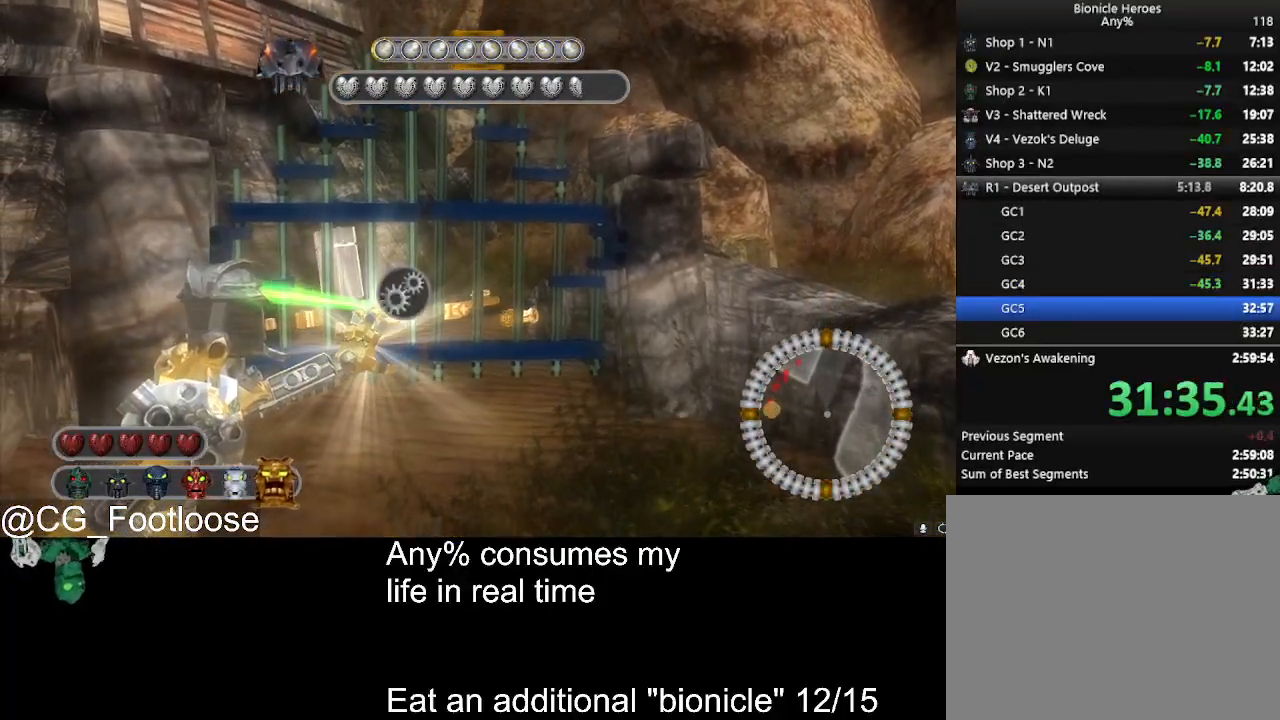
{"keys": ["w"], "mouse": [], "events": [[450, "space", "up"], [450, "w", "down"]]}
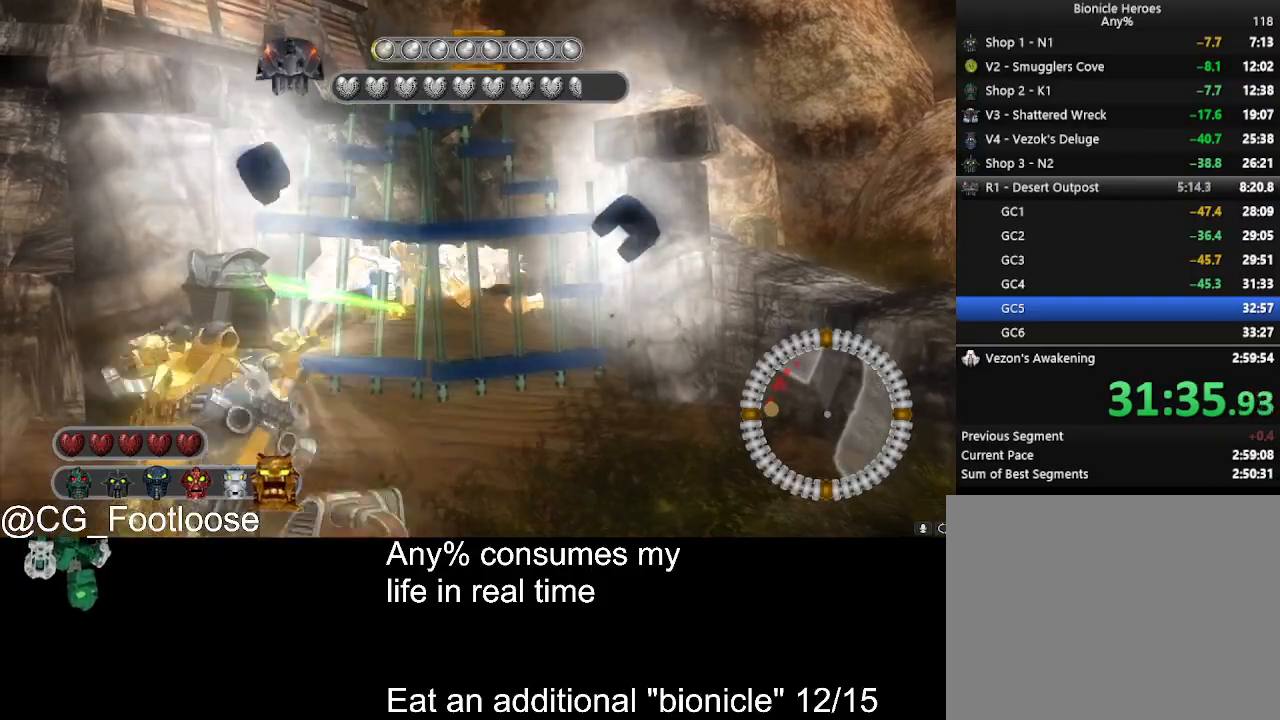
{"keys": ["d", "w"], "mouse": [], "events": [[133, "mouse_wheel_up", "down"], [183, "mouse_wheel_up", "up"], [366, "d", "down"]]}
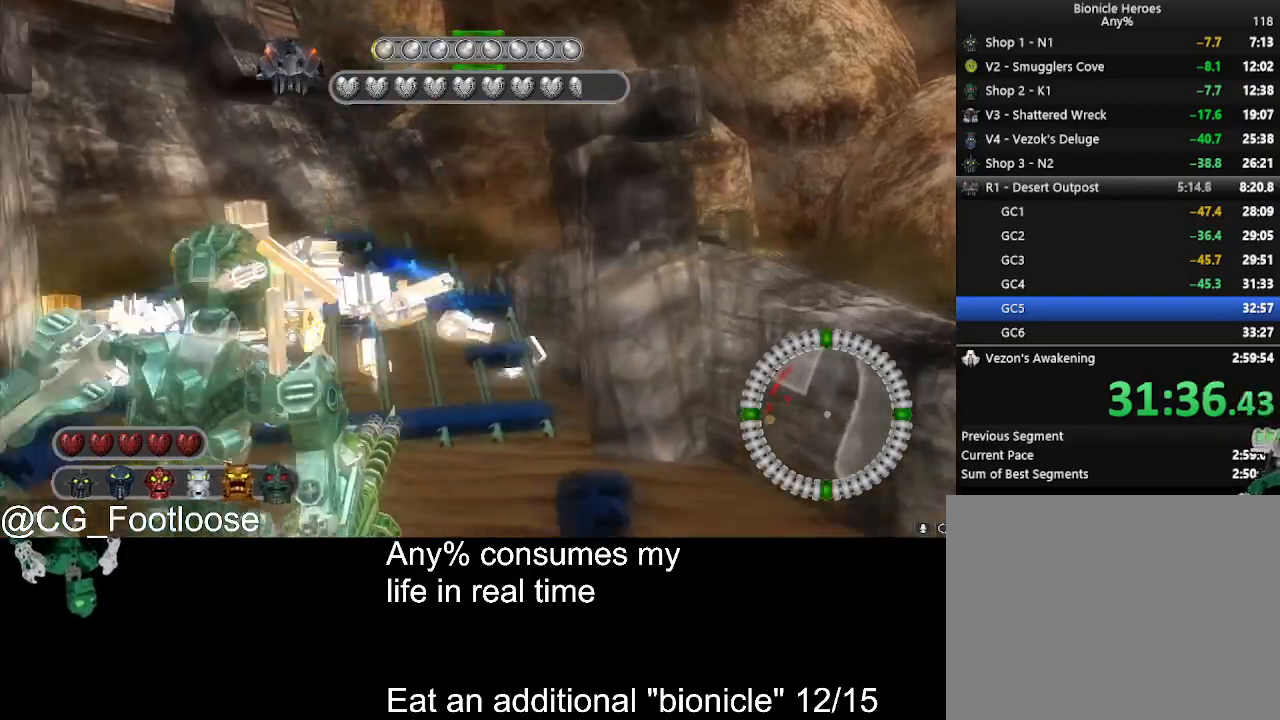
{"keys": ["a", "w"], "mouse": [], "events": [[16, "d", "up"], [150, "a", "down"]]}
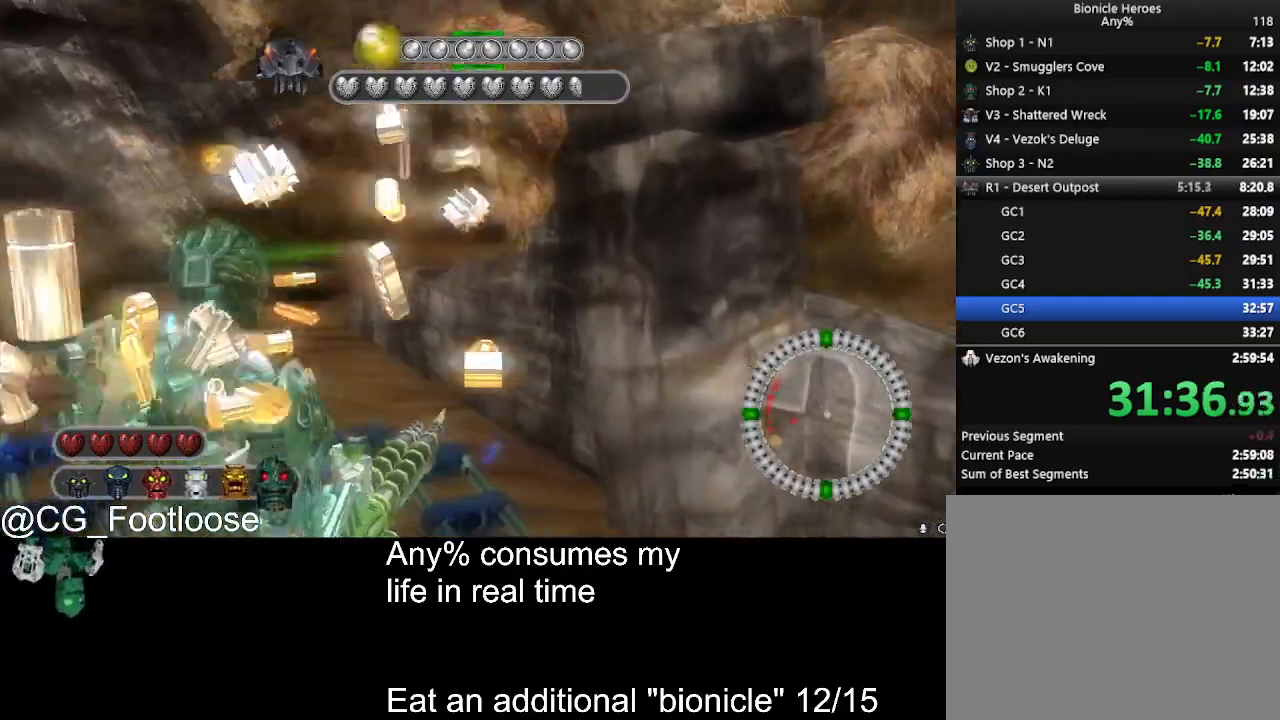
{"keys": ["a", "w"], "mouse": [], "events": []}
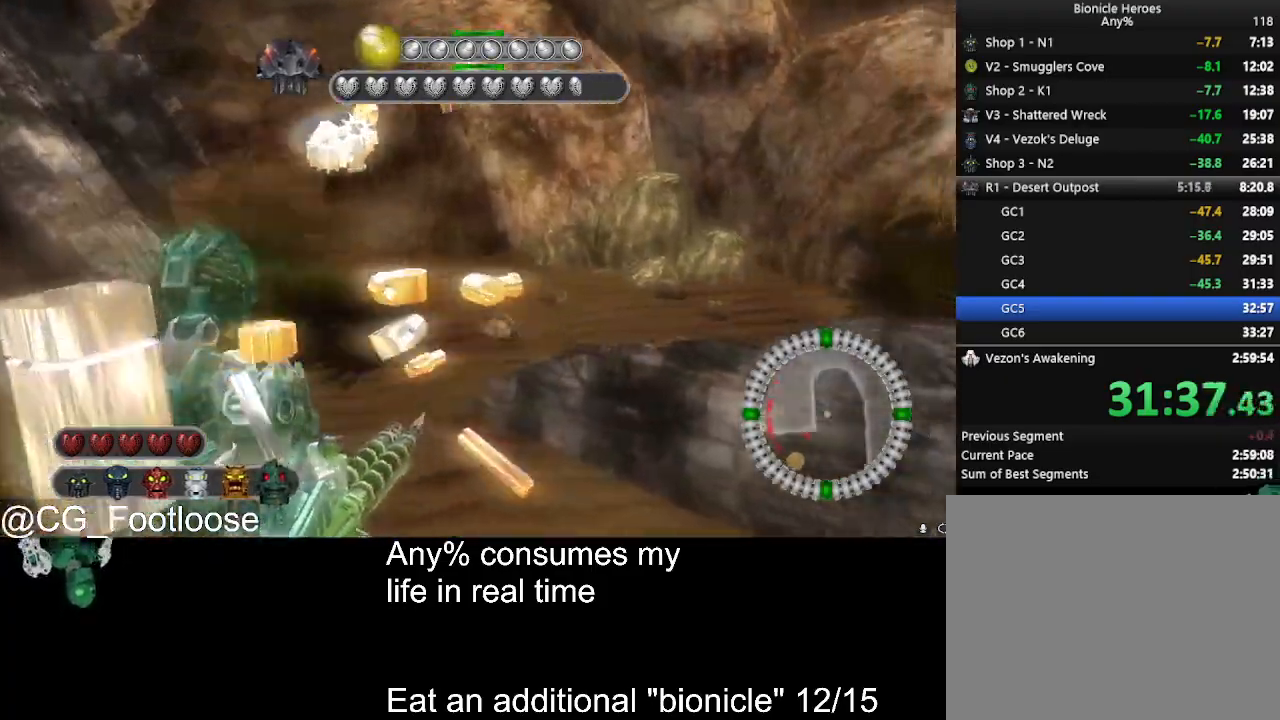
{"keys": ["d", "w"], "mouse": [], "events": [[83, "a", "up"], [83, "d", "down"]]}
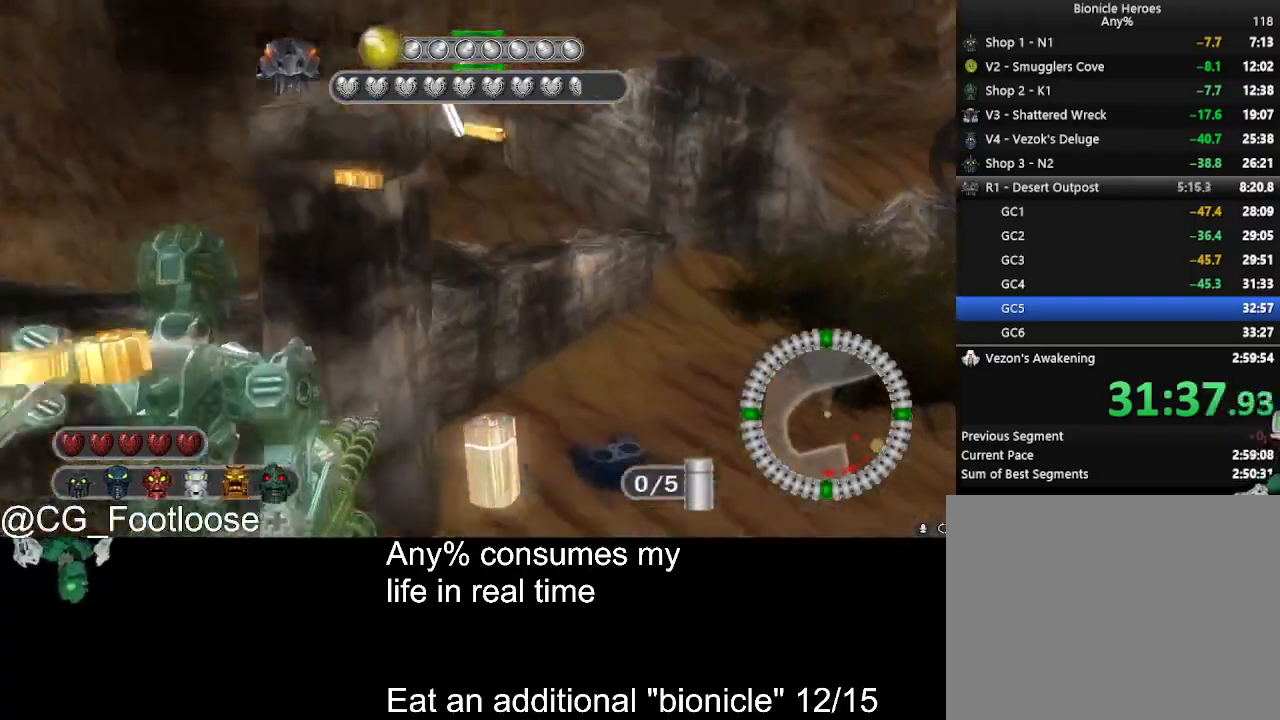
{"keys": ["d", "w"], "mouse": [], "events": []}
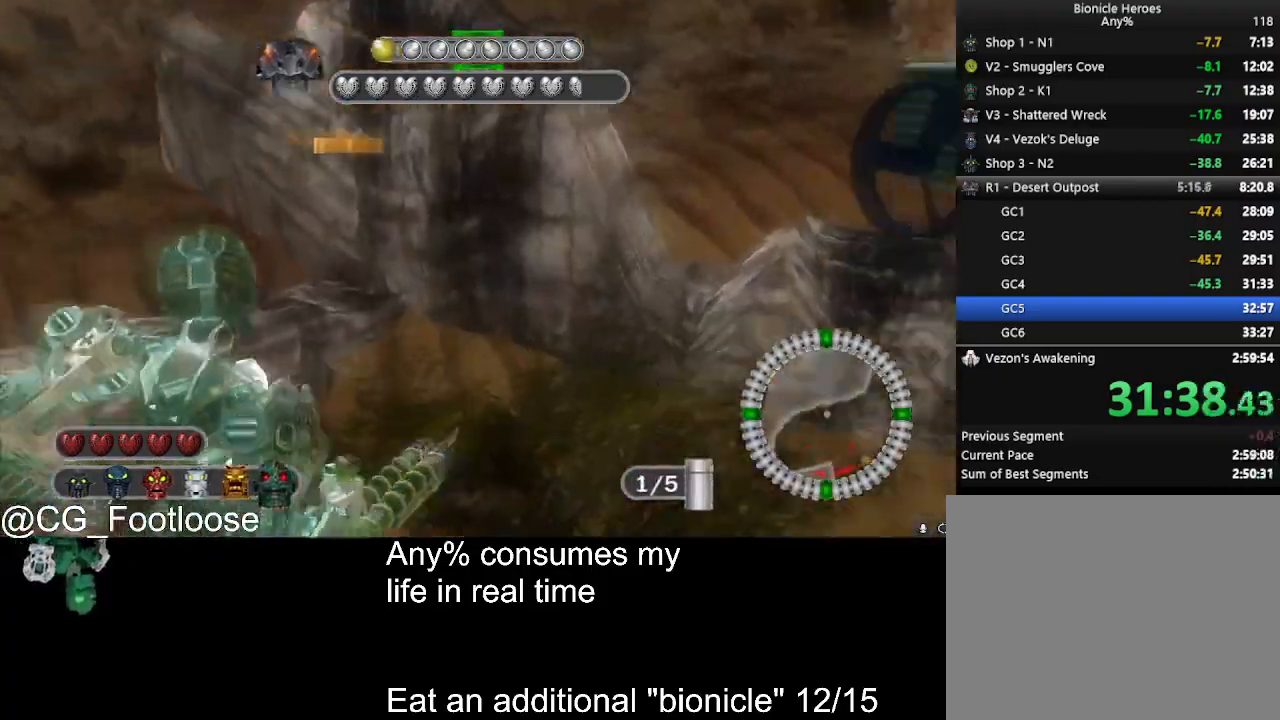
{"keys": ["a", "w"], "mouse": [], "events": [[300, "mouse_wheel_up", "down"], [350, "mouse_wheel_up", "up"], [400, "a", "down"], [400, "d", "up"]]}
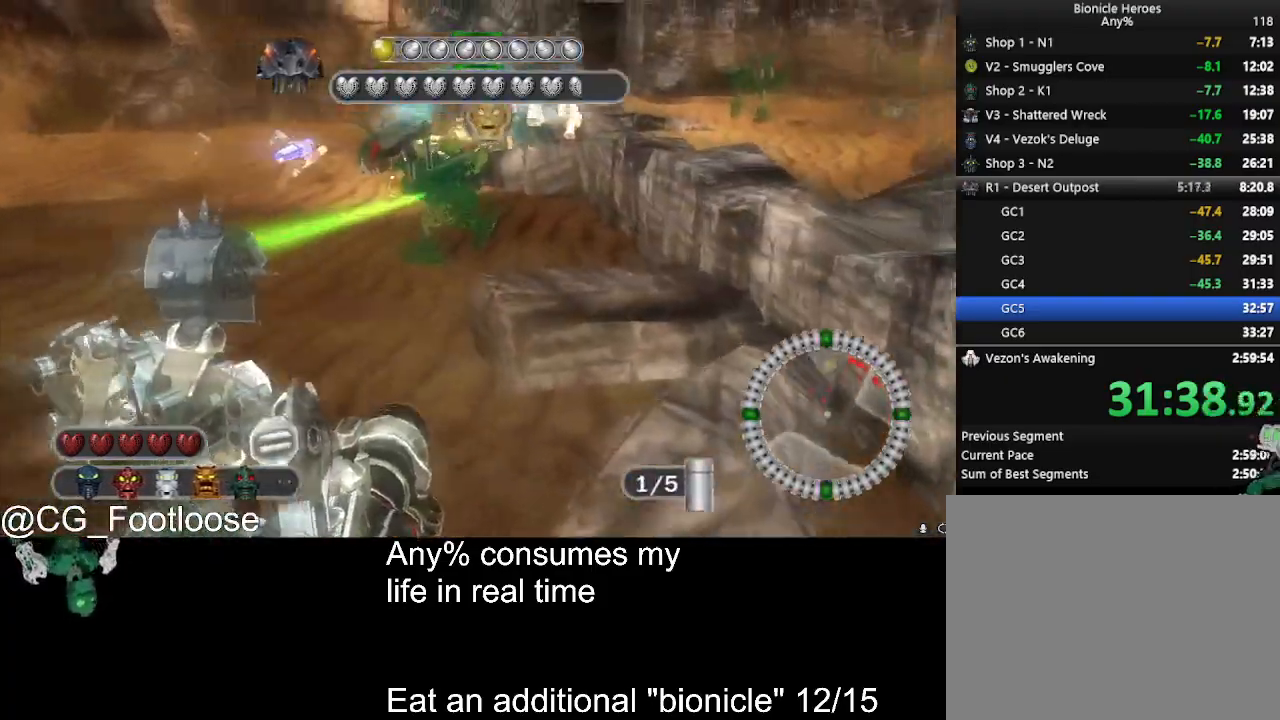
{"keys": ["a", "w"], "mouse": [], "events": [[133, "mouse_left", "down"], [233, "mouse_left", "up"]]}
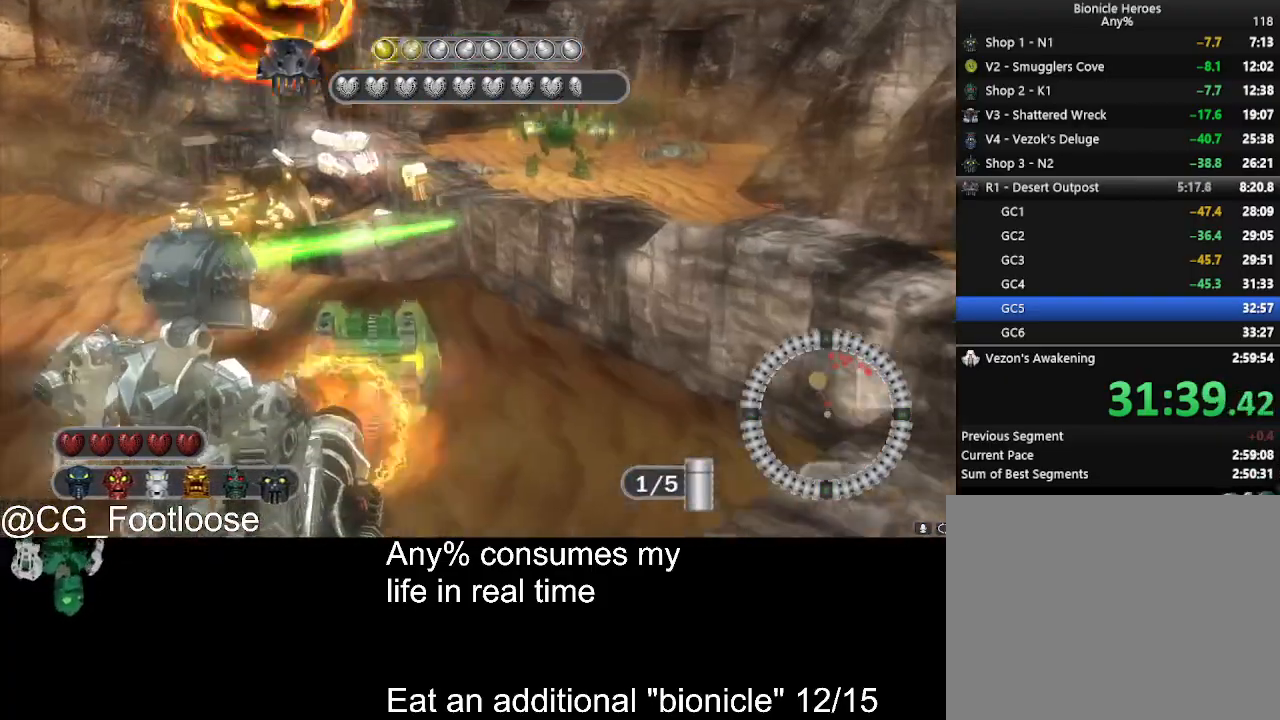
{"keys": ["a", "w"], "mouse": ["left"], "events": [[100, "mouse_left", "down"], [200, "a", "up"], [200, "d", "down"], [200, "mouse_left", "up"], [283, "mouse_left", "down"], [333, "mouse_left", "up"], [383, "a", "down"], [433, "mouse_left", "down"], [483, "d", "up"]]}
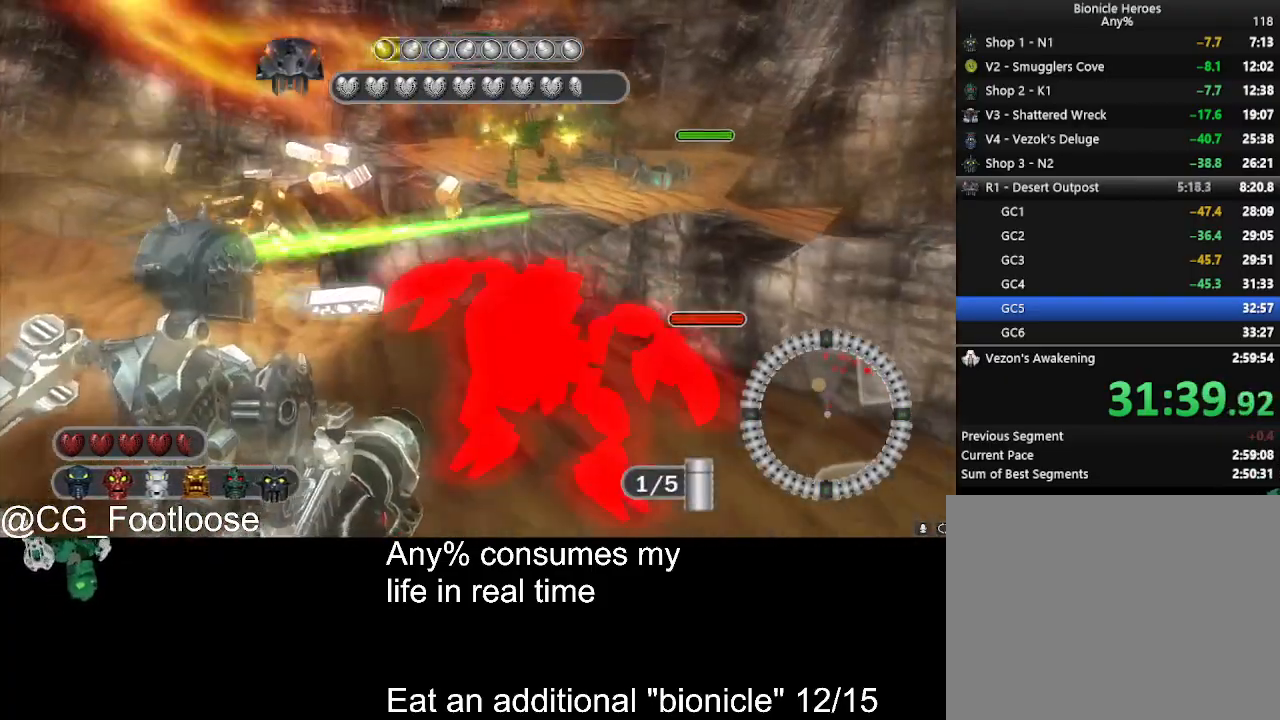
{"keys": ["d"], "mouse": [], "events": [[33, "mouse_left", "up"], [266, "d", "down"], [350, "a", "up"], [350, "w", "up"]]}
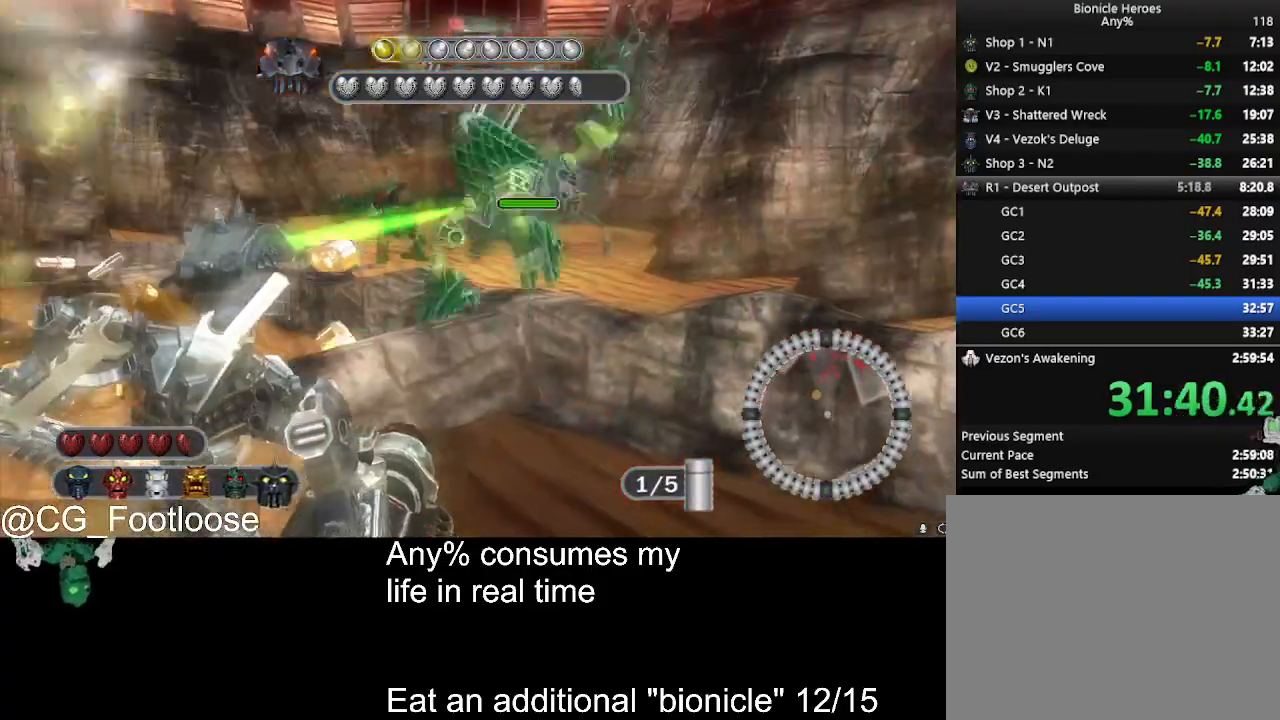
{"keys": ["a"], "mouse": [], "events": [[83, "s", "down"], [133, "d", "up"], [183, "a", "down"], [283, "s", "up"]]}
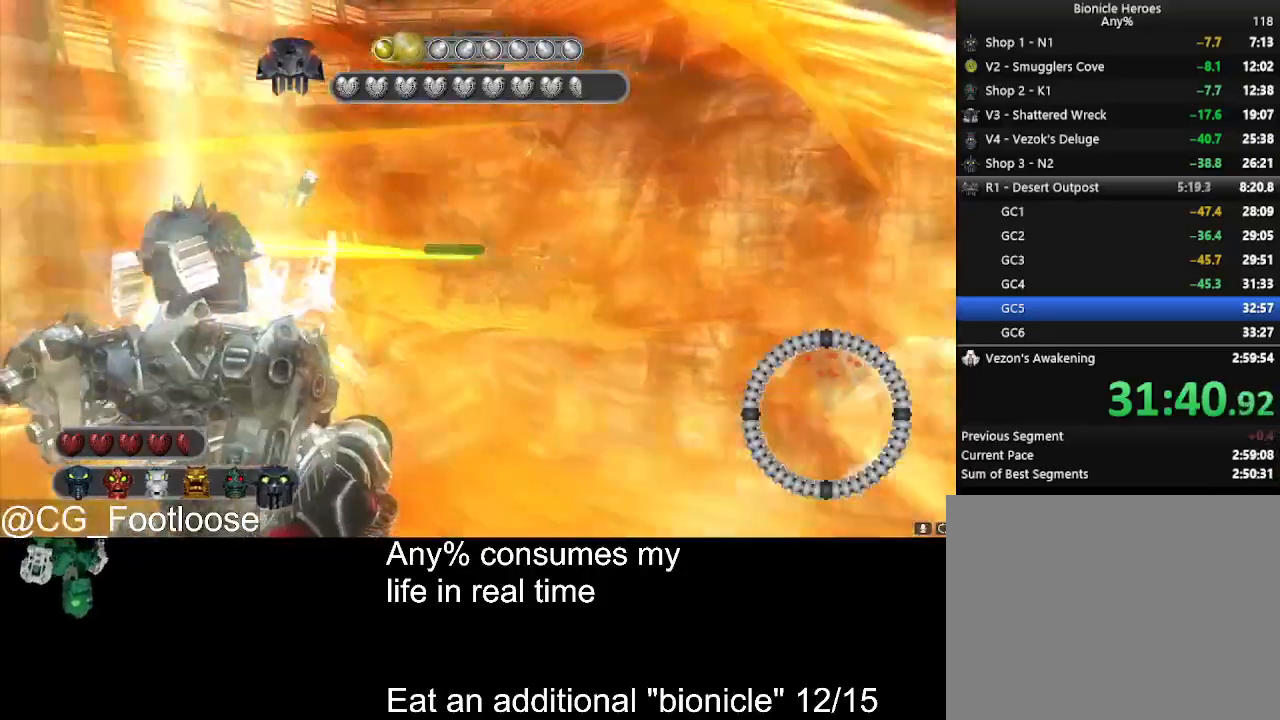
{"keys": ["d", "w"], "mouse": [], "events": [[16, "mouse_left", "down"], [100, "mouse_left", "up"], [200, "mouse_left", "down"], [283, "a", "up"], [283, "mouse_left", "up"], [333, "d", "down"], [433, "w", "down"]]}
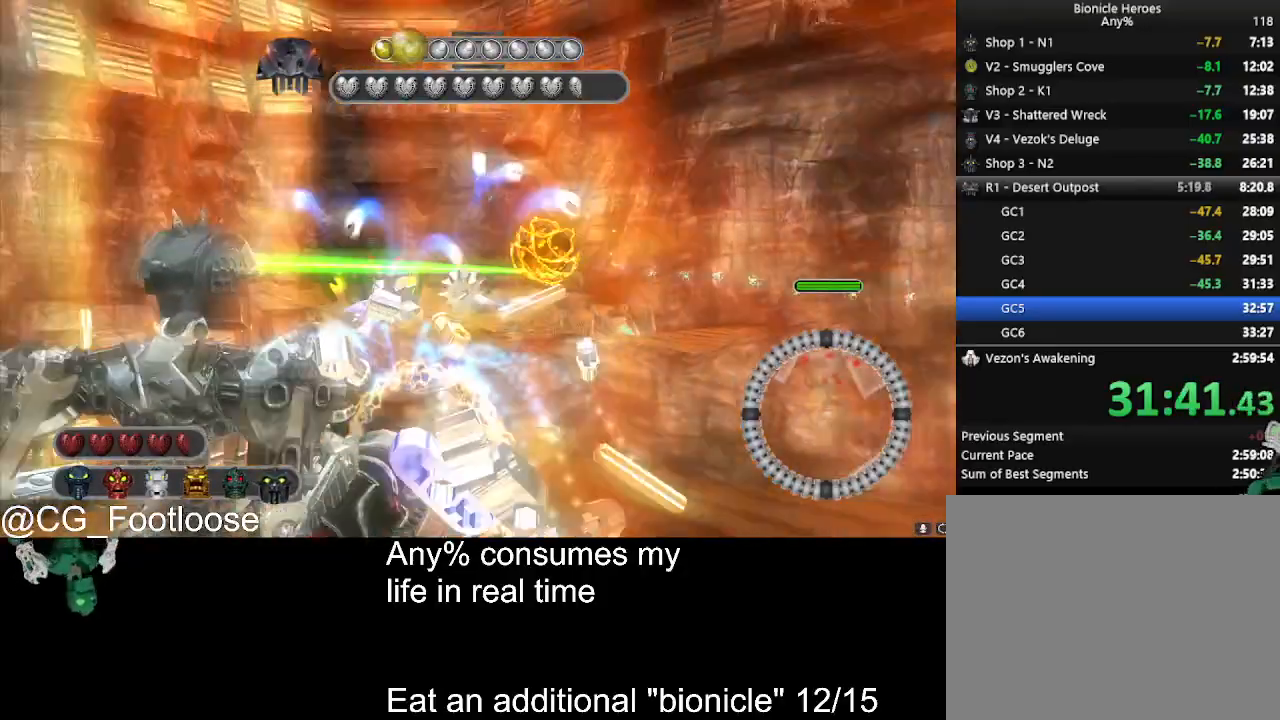
{"keys": ["a"], "mouse": ["left"], "events": [[166, "a", "down"], [166, "d", "up"], [166, "mouse_left", "down"], [350, "mouse_left", "up"], [350, "w", "up"], [450, "mouse_left", "down"]]}
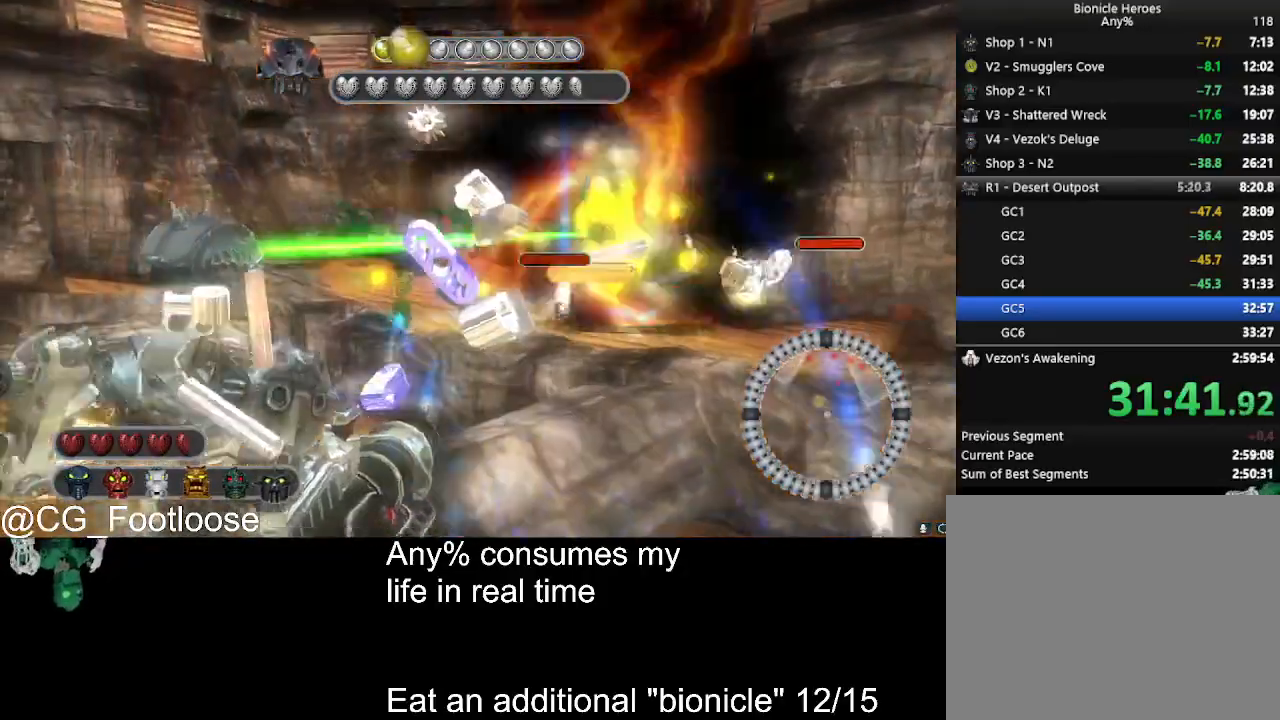
{"keys": ["d", "s"], "mouse": [], "events": [[83, "mouse_left", "up"], [83, "s", "down"], [466, "a", "up"], [466, "d", "down"]]}
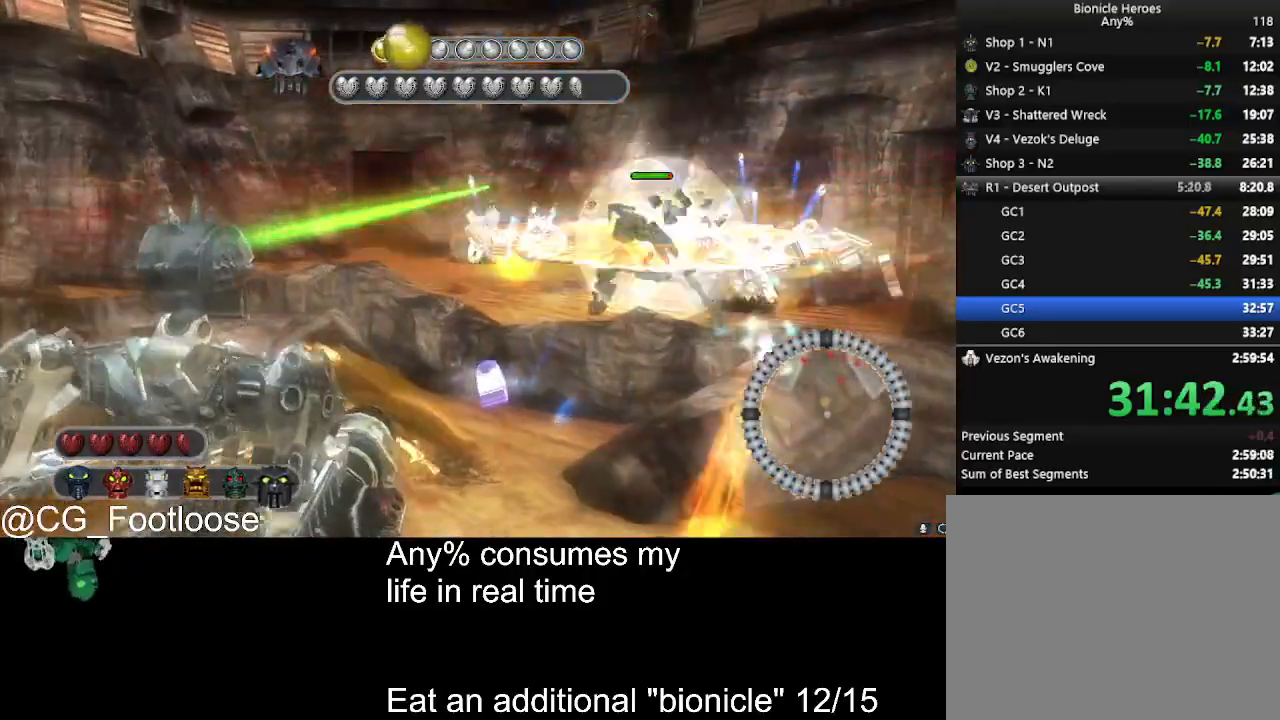
{"keys": ["a"], "mouse": ["left"], "events": [[250, "d", "up"], [300, "s", "up"], [433, "a", "down"], [433, "mouse_left", "down"]]}
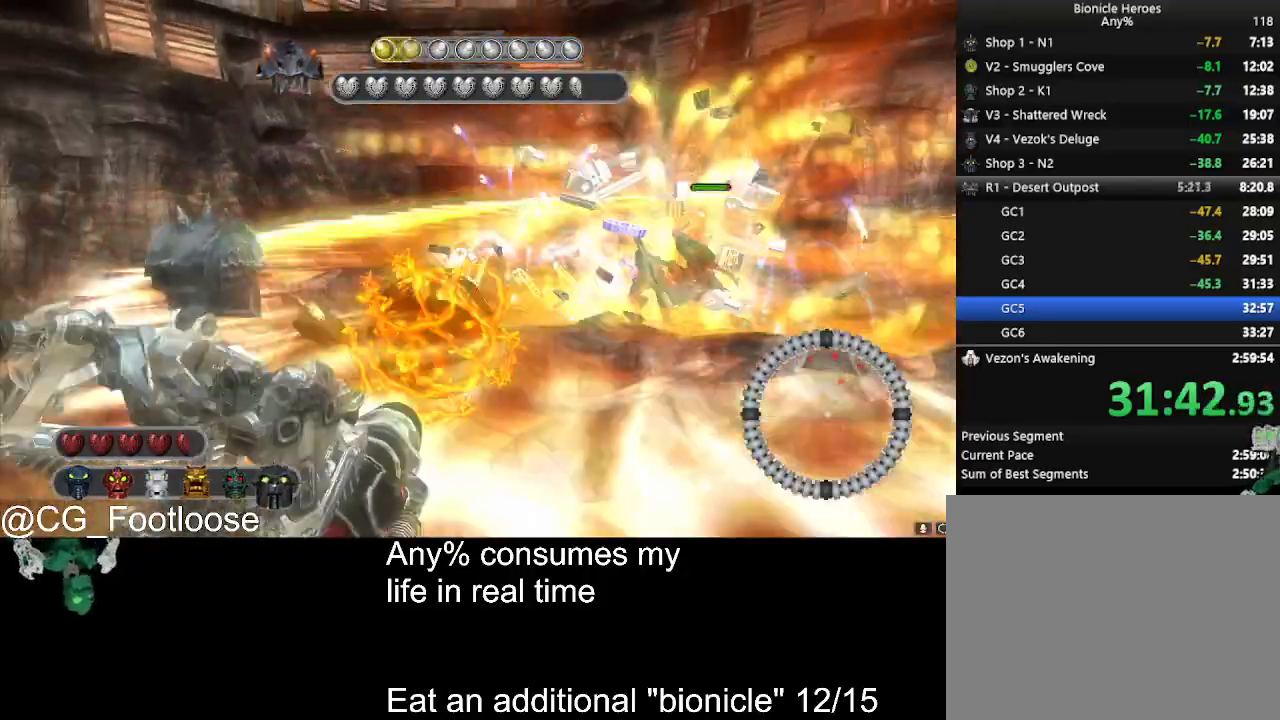
{"keys": ["d"], "mouse": [], "events": [[33, "mouse_left", "up"], [66, "a", "up"], [116, "mouse_left", "down"], [216, "mouse_left", "up"], [350, "d", "down"]]}
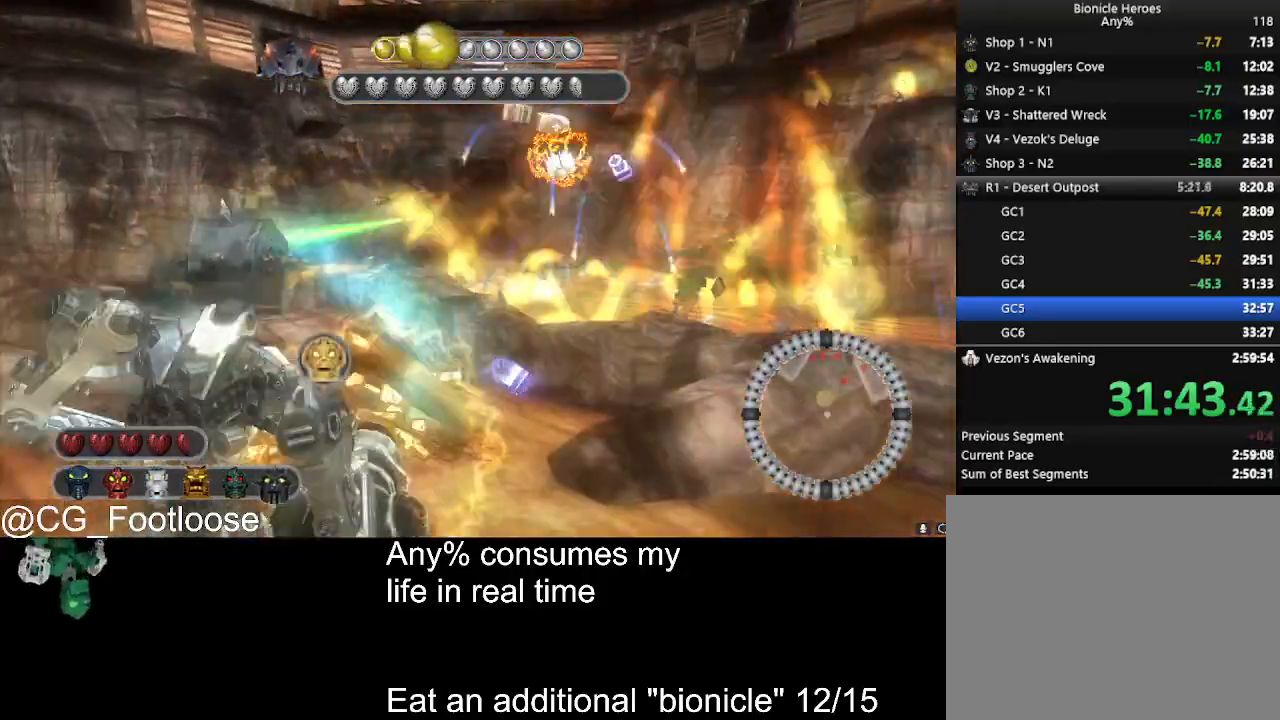
{"keys": ["a"], "mouse": [], "events": [[83, "a", "down"], [133, "d", "up"]]}
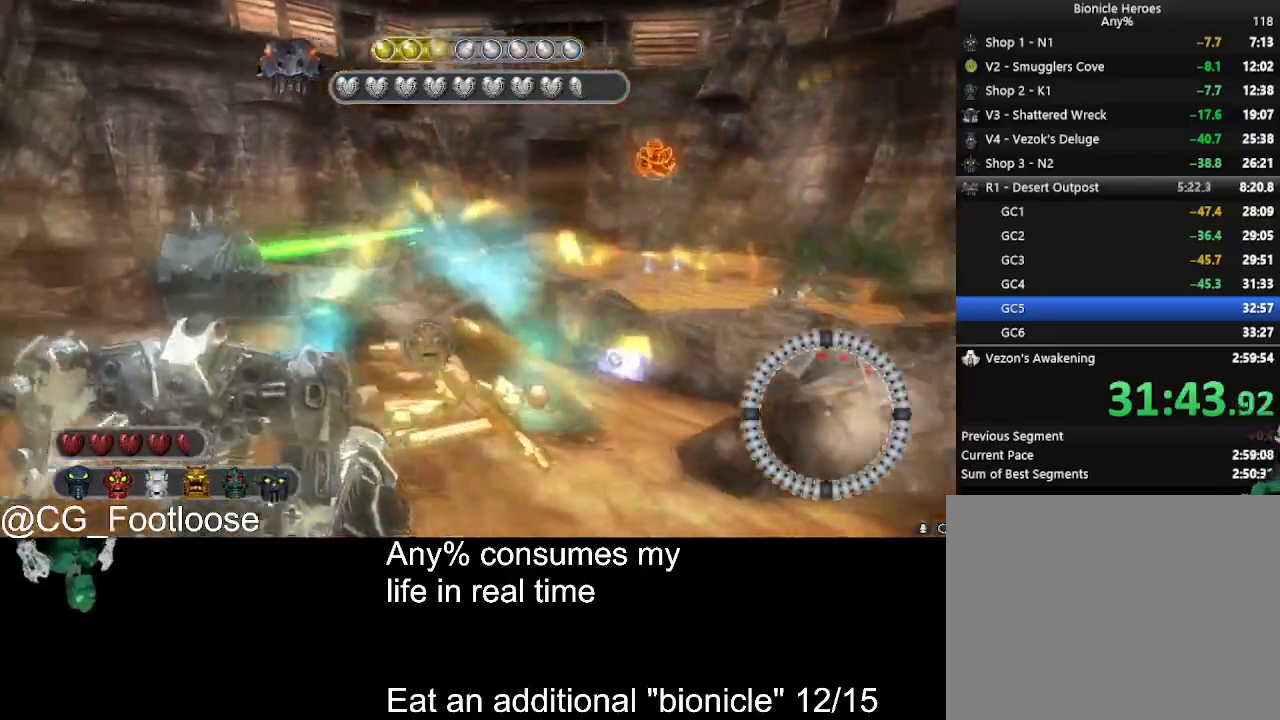
{"keys": ["d", "w"], "mouse": [], "events": [[16, "mouse_left", "down"], [150, "d", "down"], [200, "a", "up"], [250, "mouse_left", "up"], [433, "w", "down"]]}
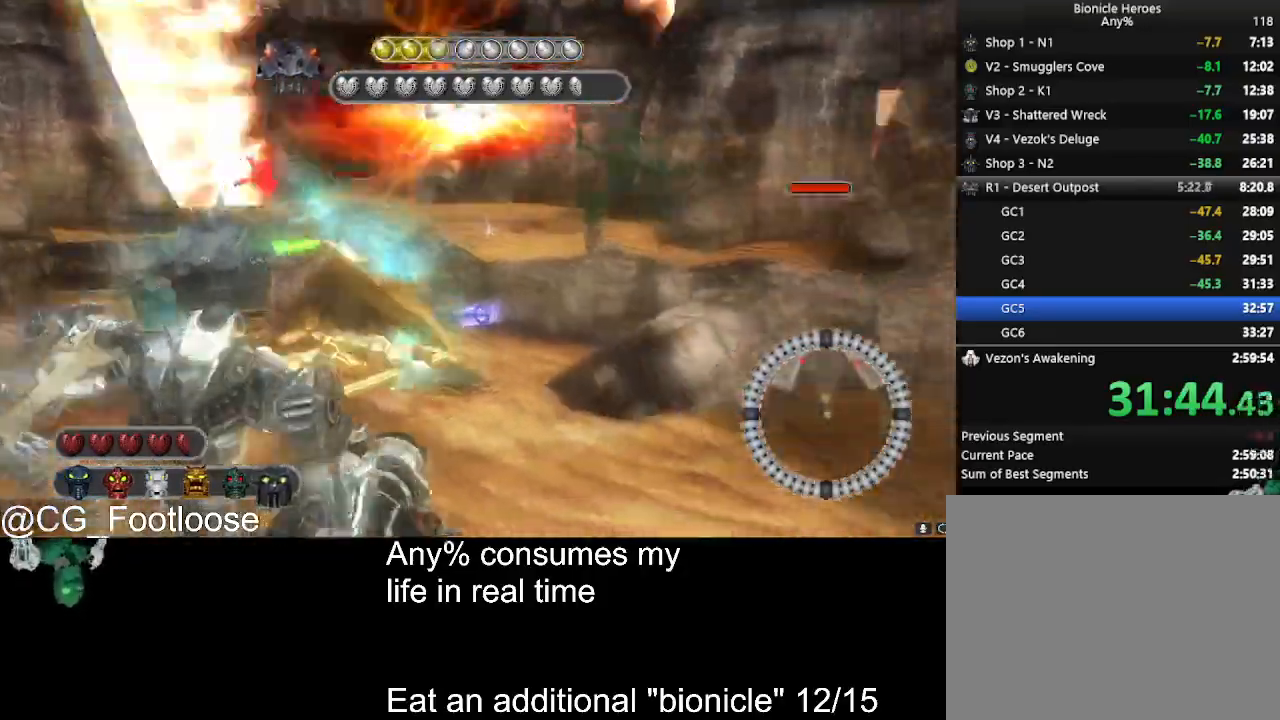
{"keys": ["s"], "mouse": [], "events": [[66, "d", "up"], [116, "a", "down"], [300, "w", "up"], [450, "s", "down"], [500, "a", "up"]]}
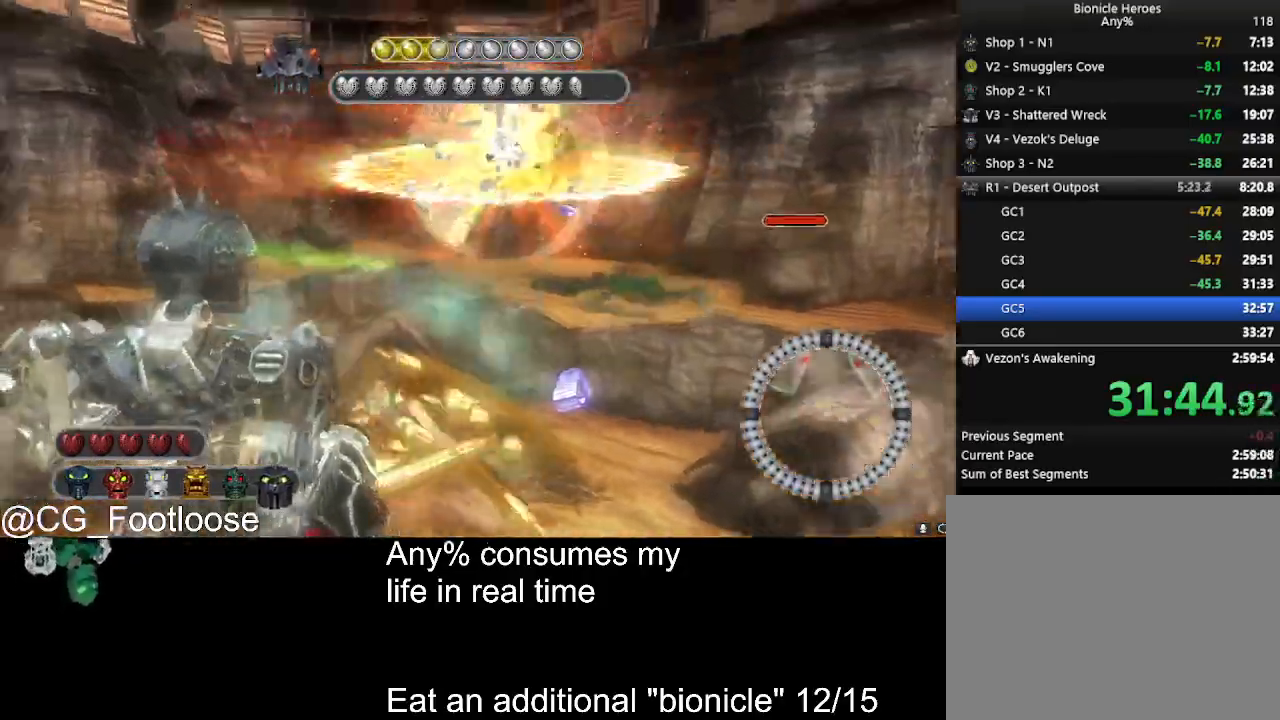
{"keys": ["d", "s"], "mouse": [], "events": [[50, "mouse_left", "down"], [83, "d", "down"], [183, "mouse_left", "up"], [233, "mouse_left", "down"], [366, "mouse_left", "up"]]}
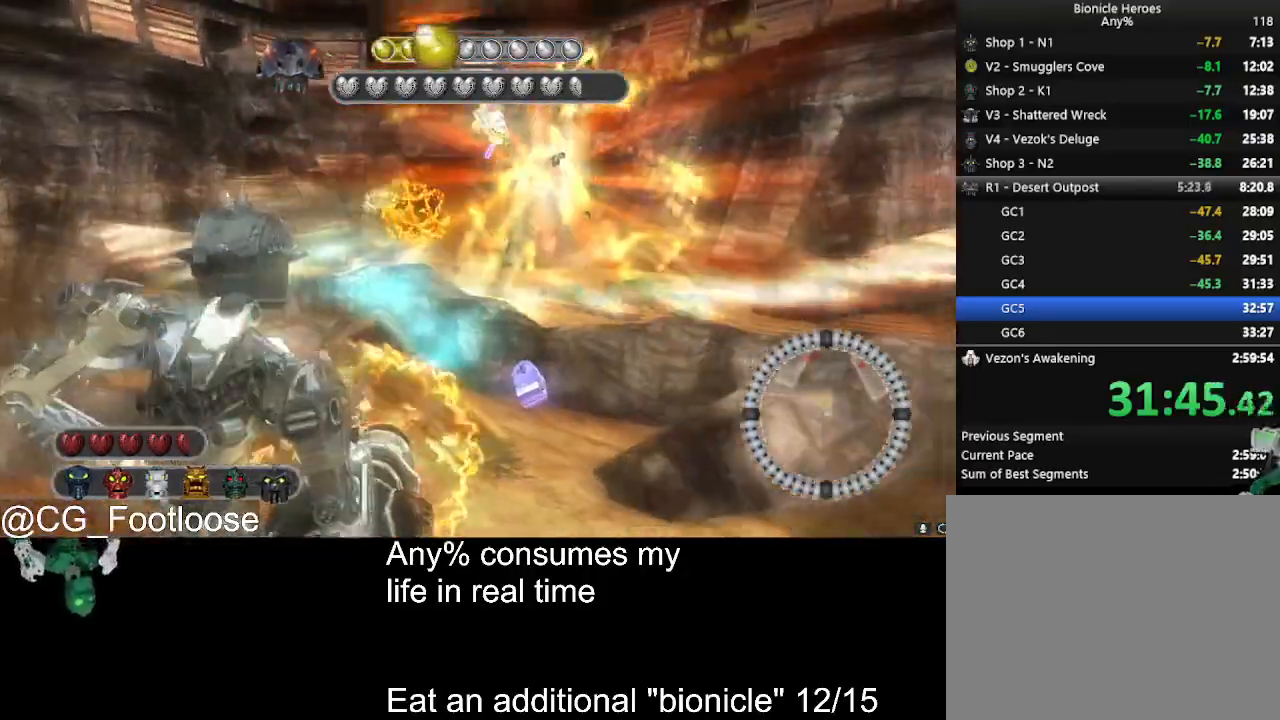
{"keys": ["a", "w"], "mouse": [], "events": [[150, "s", "up"], [333, "w", "down"], [383, "d", "up"], [433, "a", "down"]]}
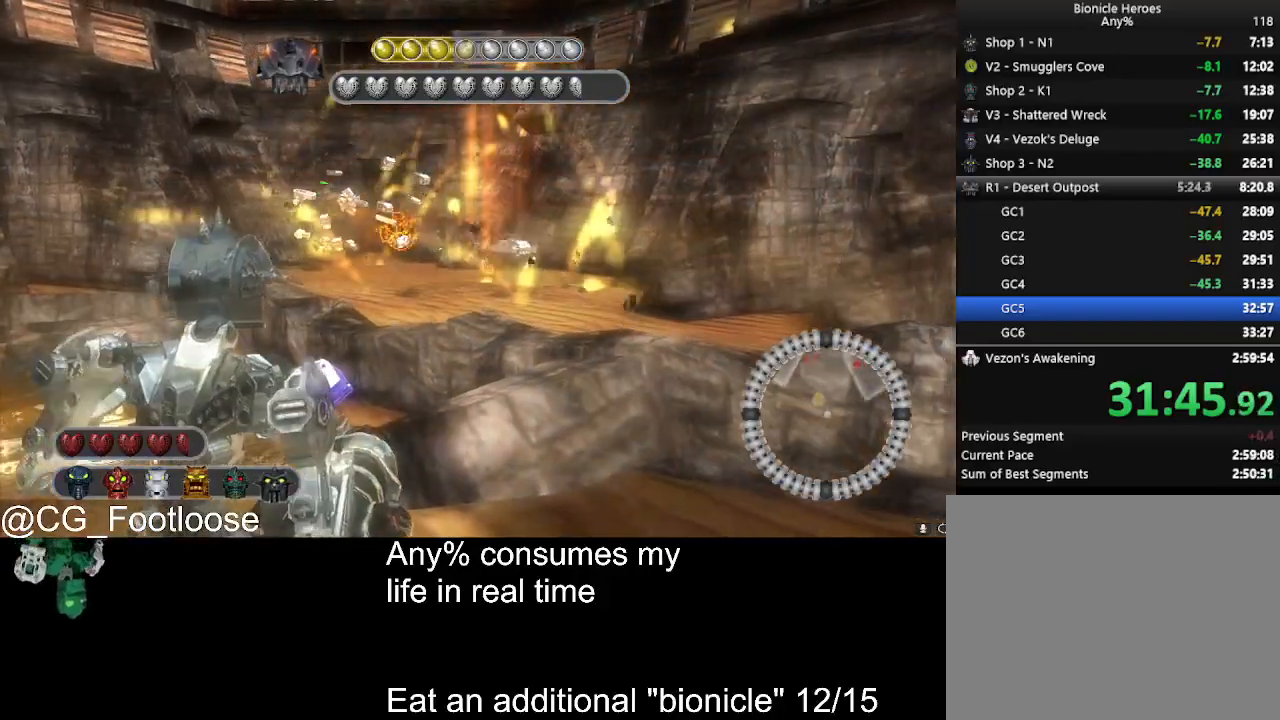
{"keys": ["a", "s"], "mouse": [], "events": [[66, "mouse_left", "down"], [116, "w", "up"], [300, "mouse_left", "up"], [350, "s", "down"]]}
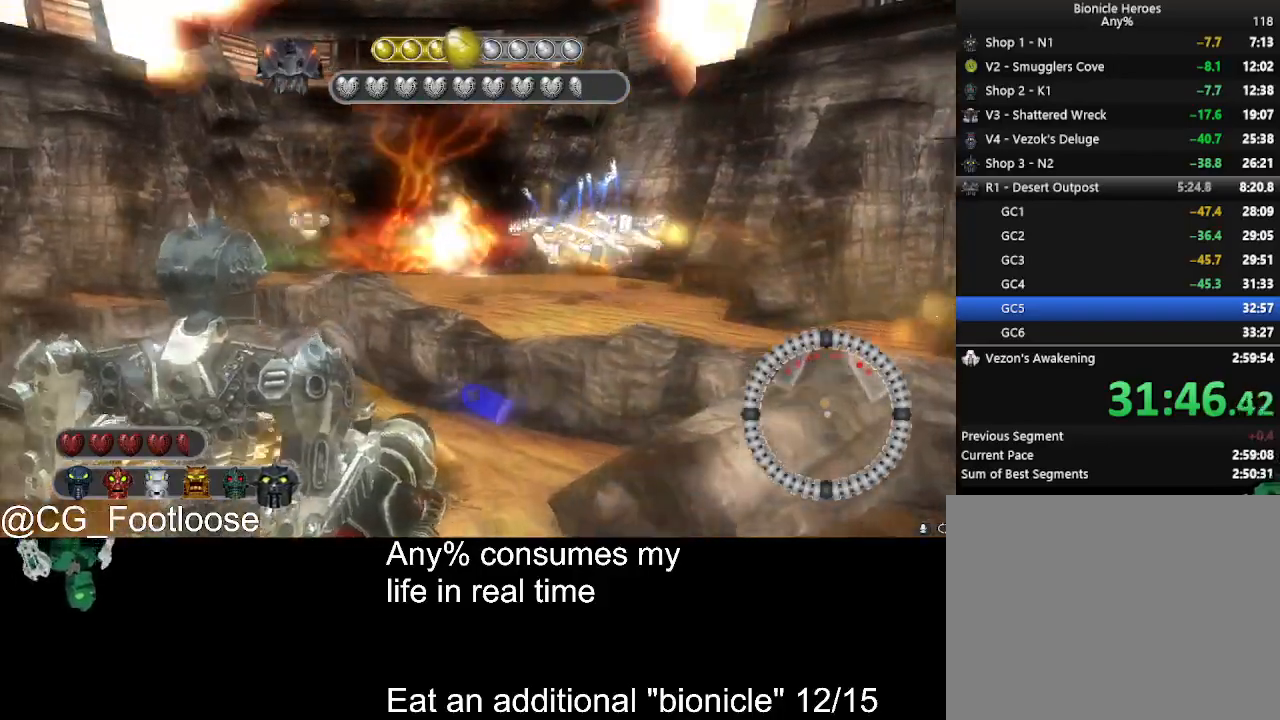
{"keys": ["d"], "mouse": [], "events": [[366, "a", "up"], [416, "s", "up"], [466, "d", "down"]]}
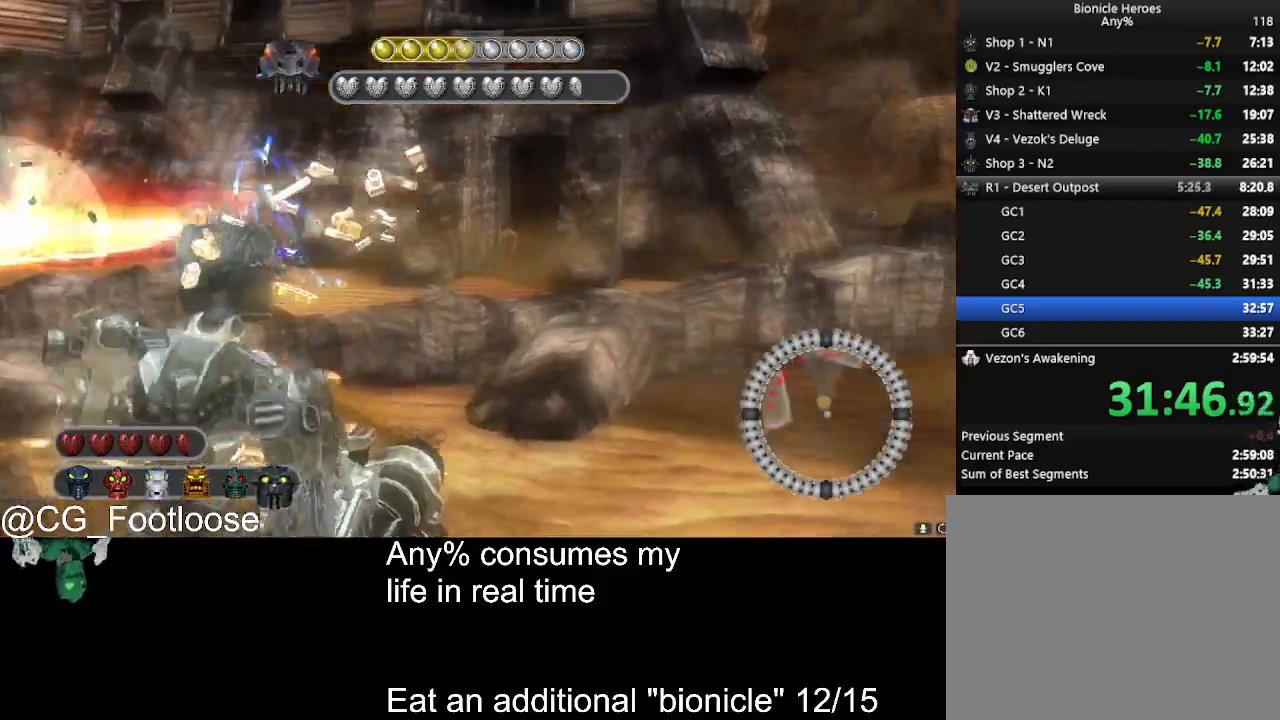
{"keys": [], "mouse": [], "events": [[50, "mouse_left", "down"], [100, "d", "up"], [150, "mouse_left", "up"]]}